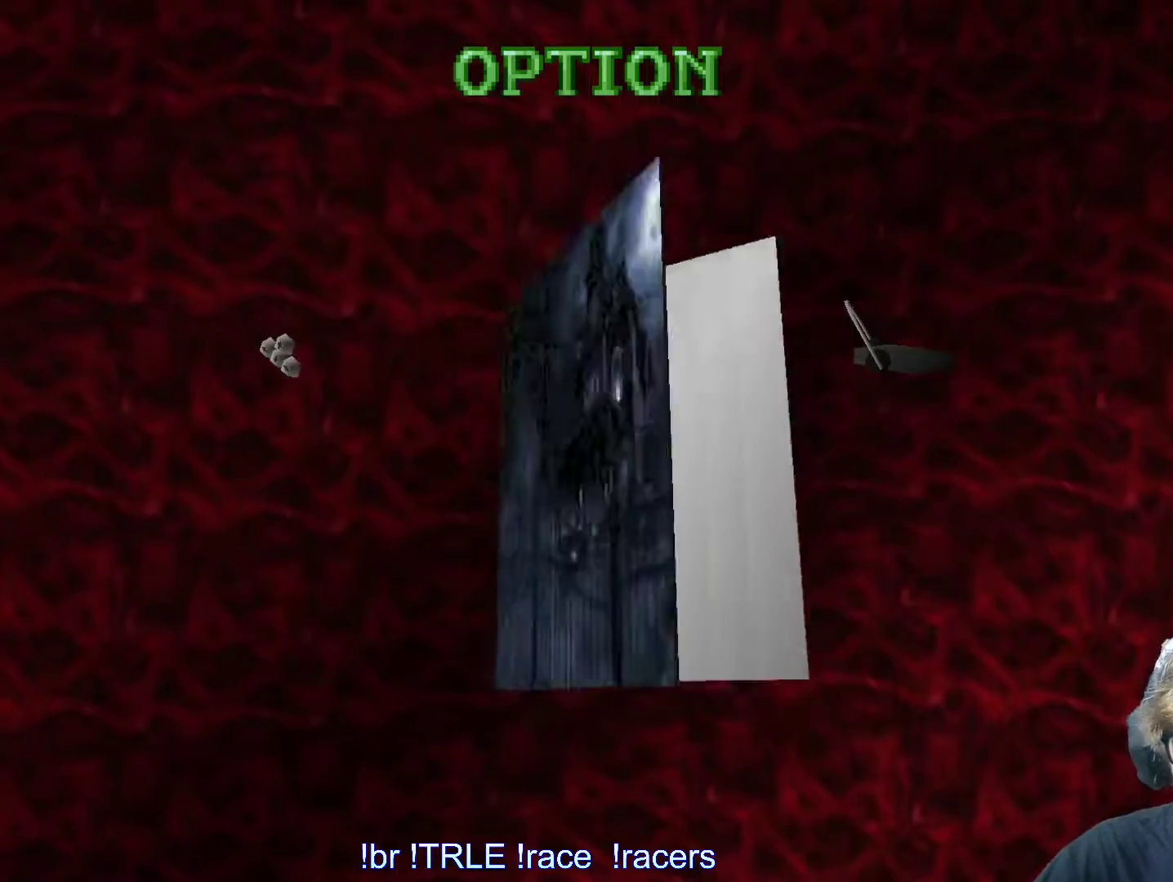
Gameplay with keyboard; each line is a JSON object with the keys held at the frame after it. "events" lists presses ("down") and releases ("up") of "0", "1", "2", "3", "4", "5", "6", "7", "8", "9", "alt", "ctrl_l", "ctrl_r", "dash", "down", "duck", "escape", "f2", "f3", "flare", "left", "load", "look", "return", "right", "roll", "save", "shift_l", "shift_r", "space", "stepl", "stepr" and "up" between this image and that frame as [ms after this image, input, new state], when the widget could be followed in between. No other keys are recorded. Mouse input is not recorded. Key names are as the overlay labels them; some are game actions (e.g. jump) rather than physical keys.
{"keys": [], "events": []}
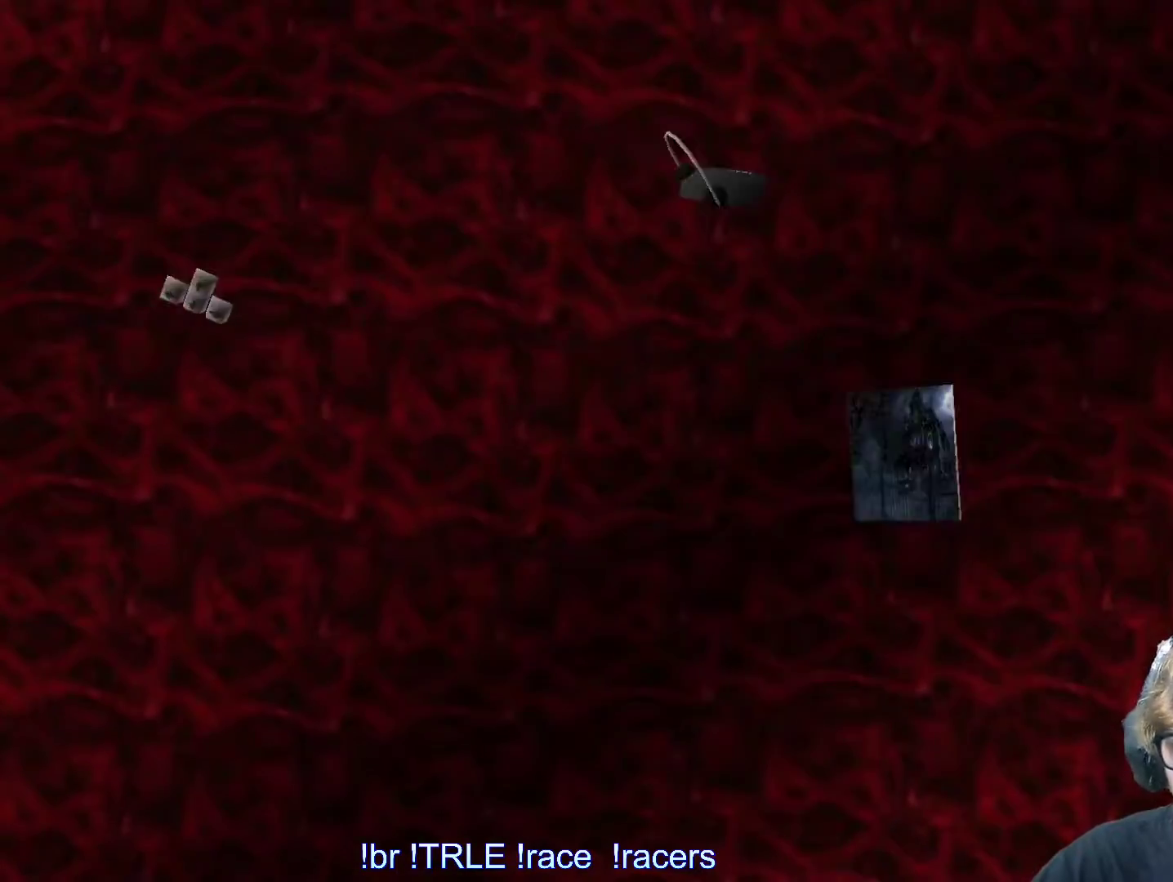
{"keys": [], "events": []}
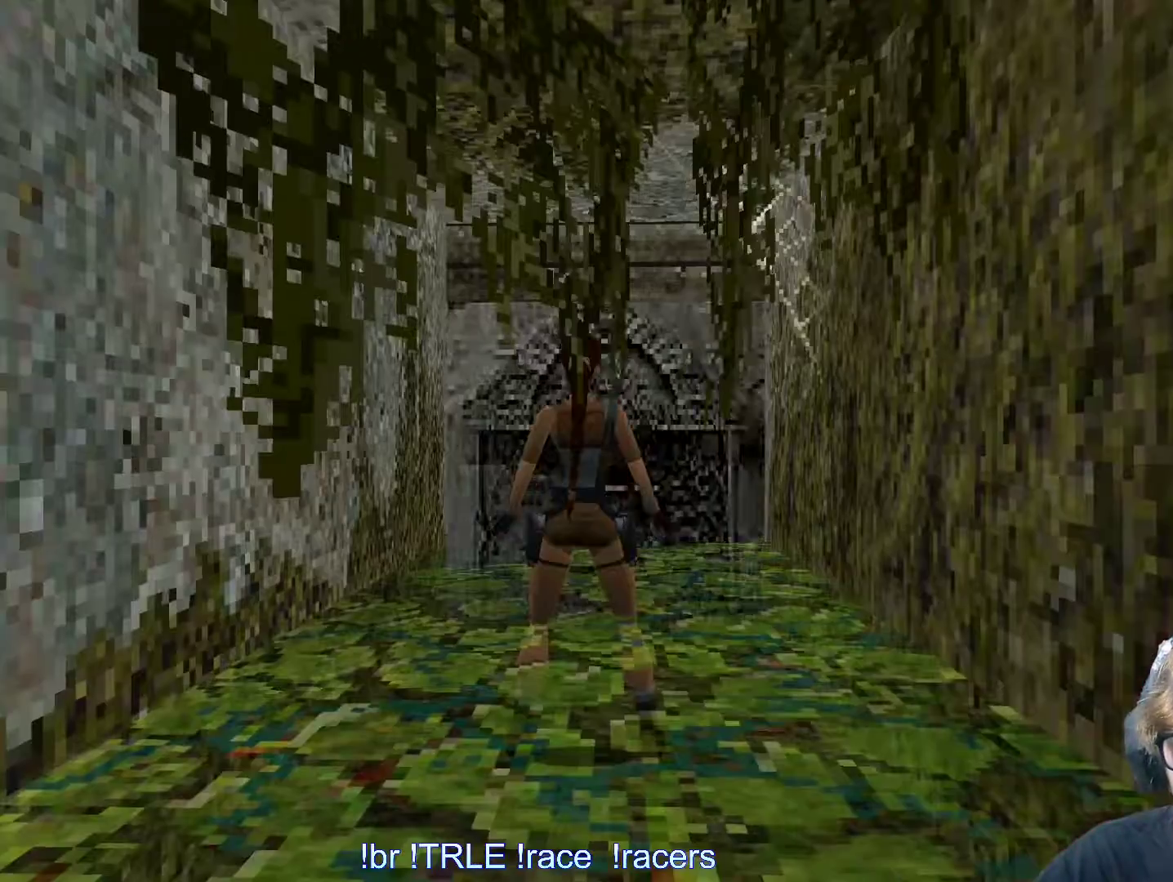
{"keys": [], "events": []}
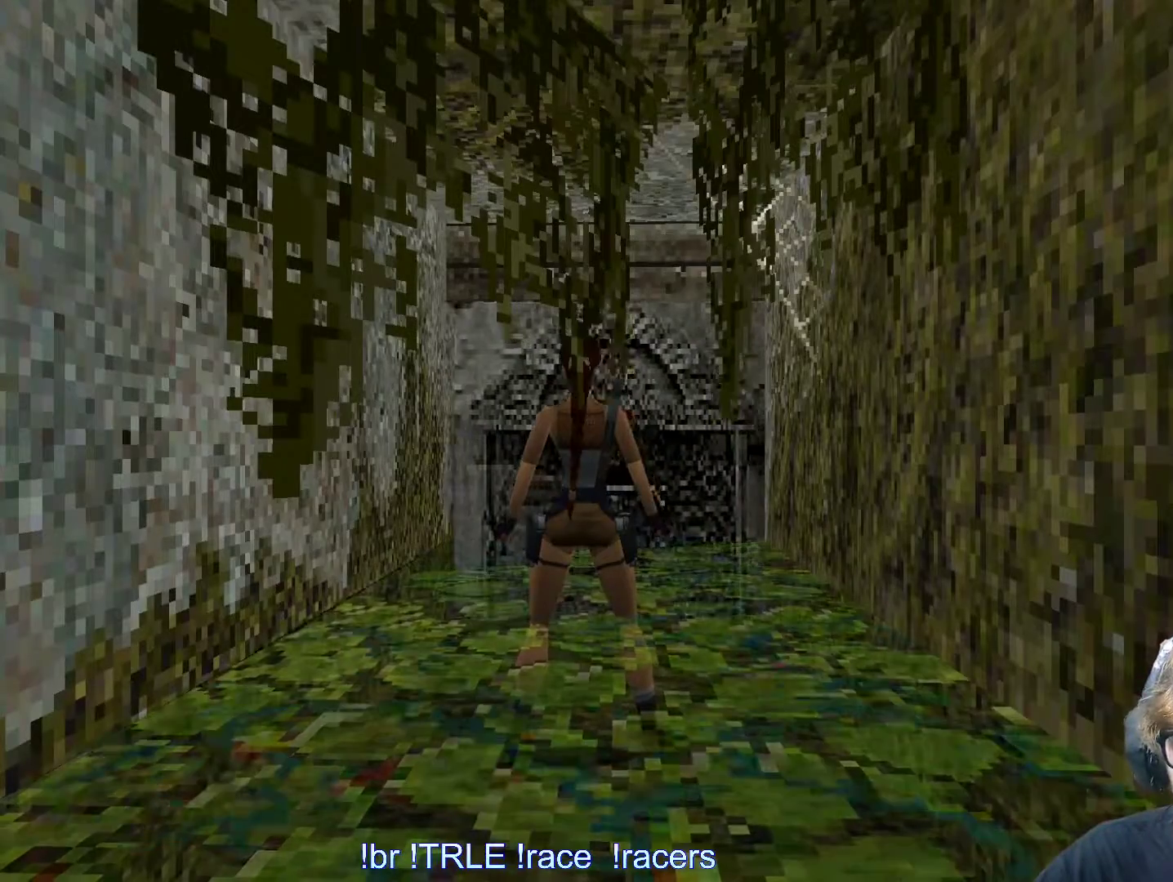
{"keys": [], "events": []}
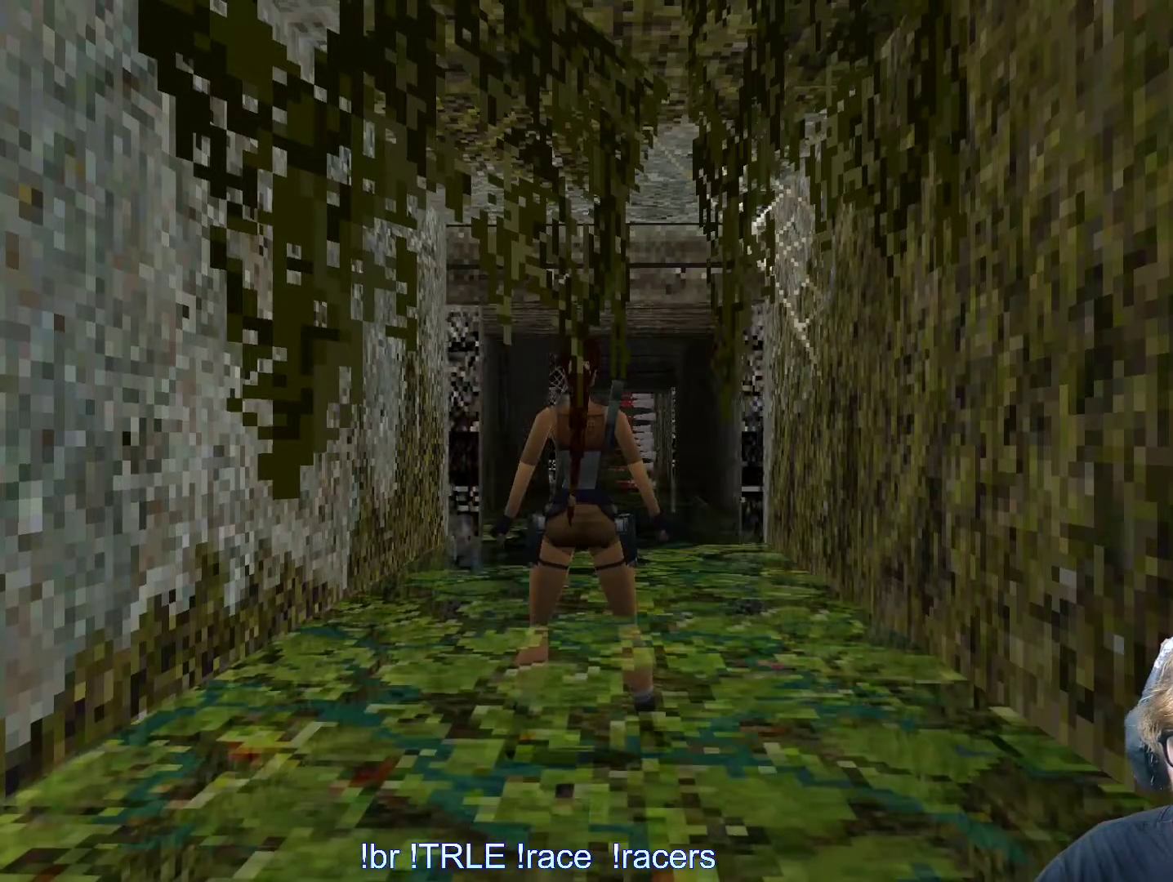
{"keys": [], "events": []}
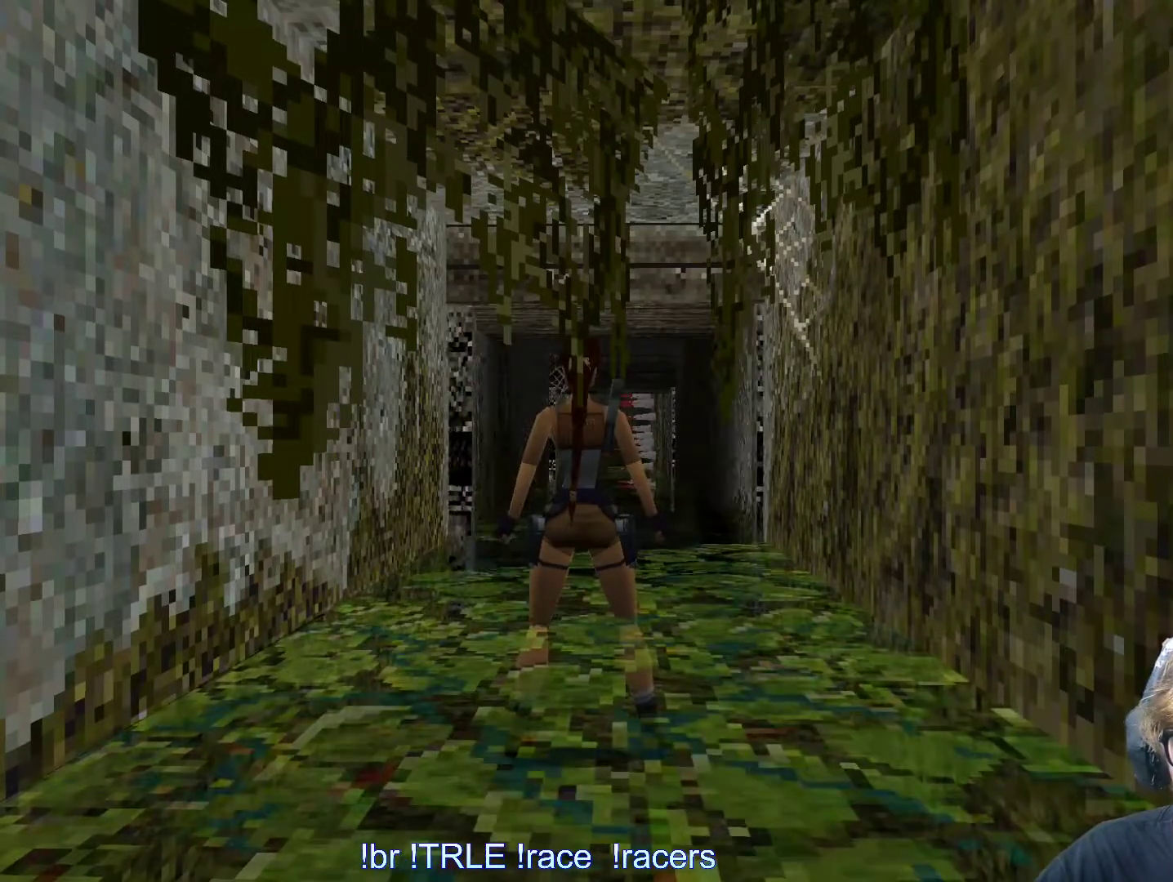
{"keys": [], "events": []}
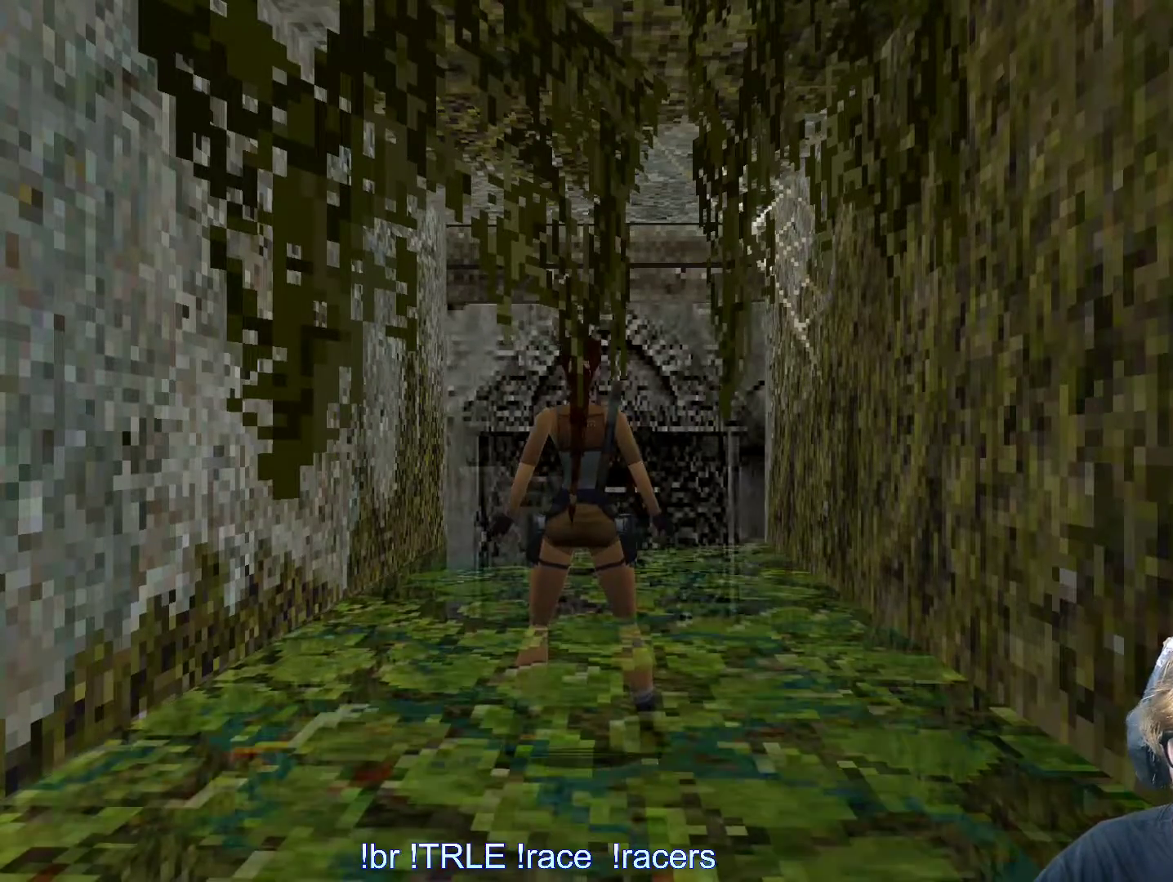
{"keys": ["up"], "events": [[250, "up", "down"]]}
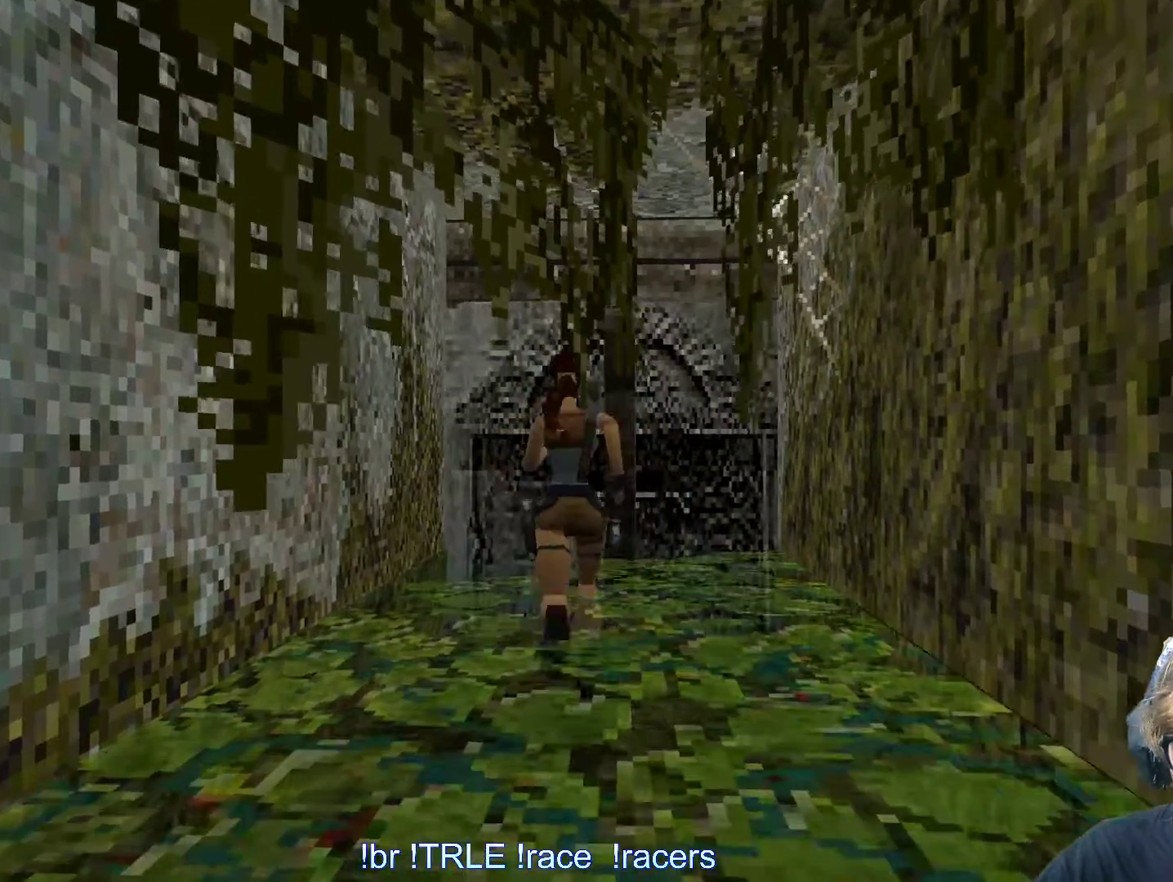
{"keys": ["up"], "events": [[66, "right", "down"], [250, "right", "up"]]}
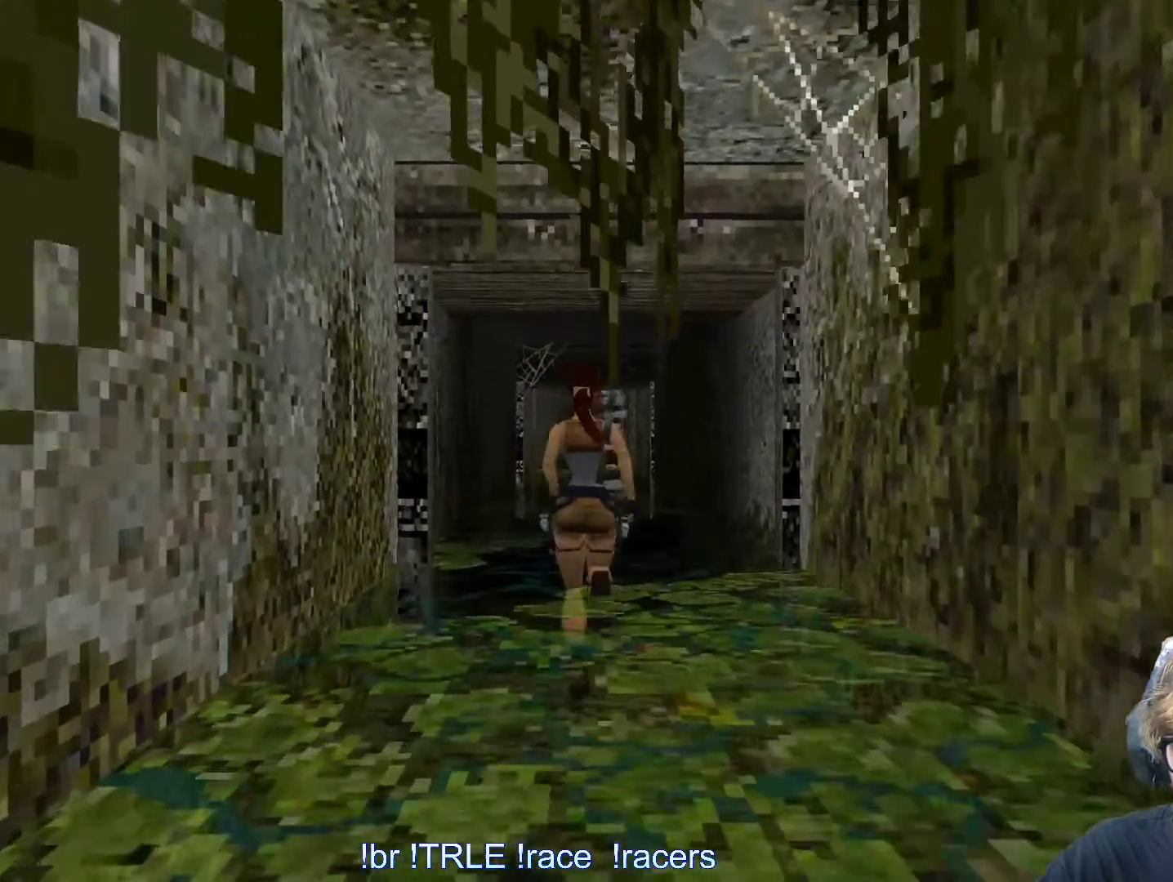
{"keys": ["up"], "events": [[83, "left", "down"], [233, "left", "up"], [366, "left", "down"], [450, "left", "up"]]}
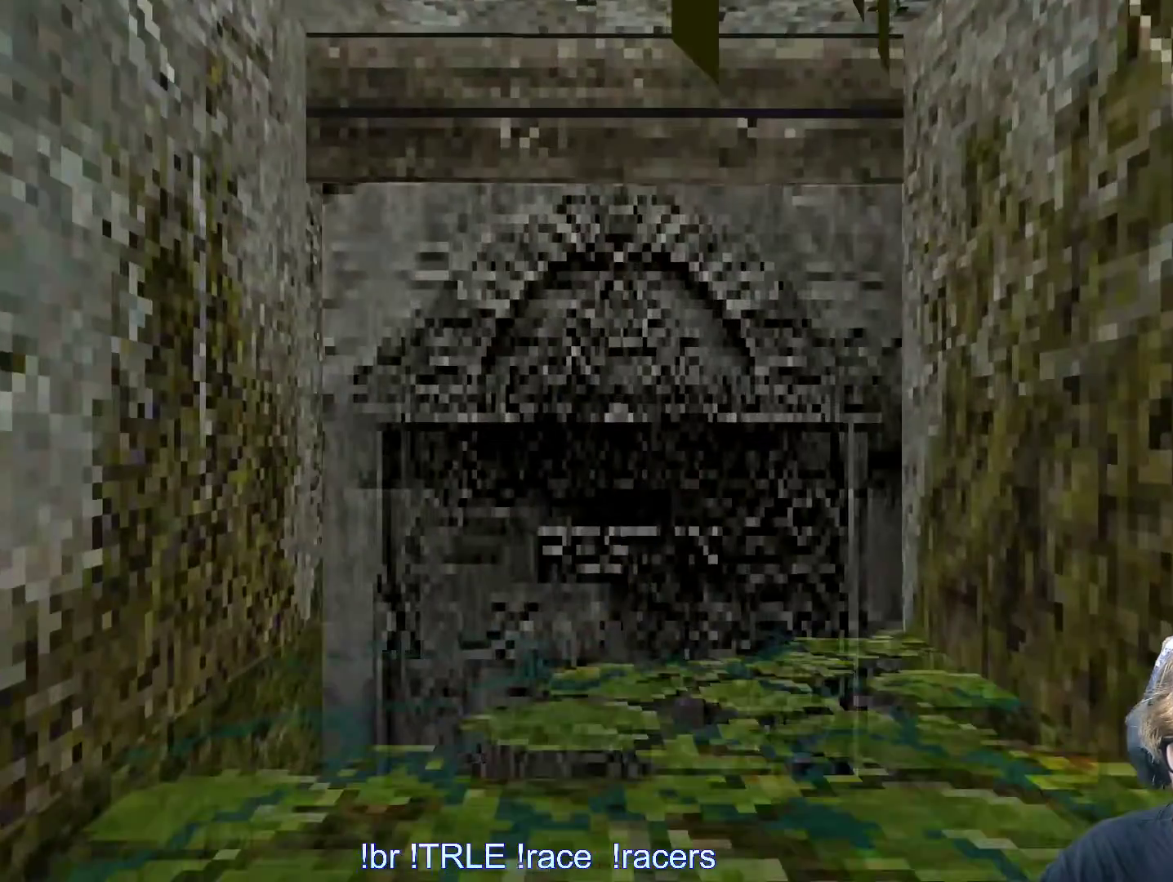
{"keys": ["up"], "events": [[233, "space", "down"], [350, "right", "down"], [350, "space", "up"], [483, "right", "up"]]}
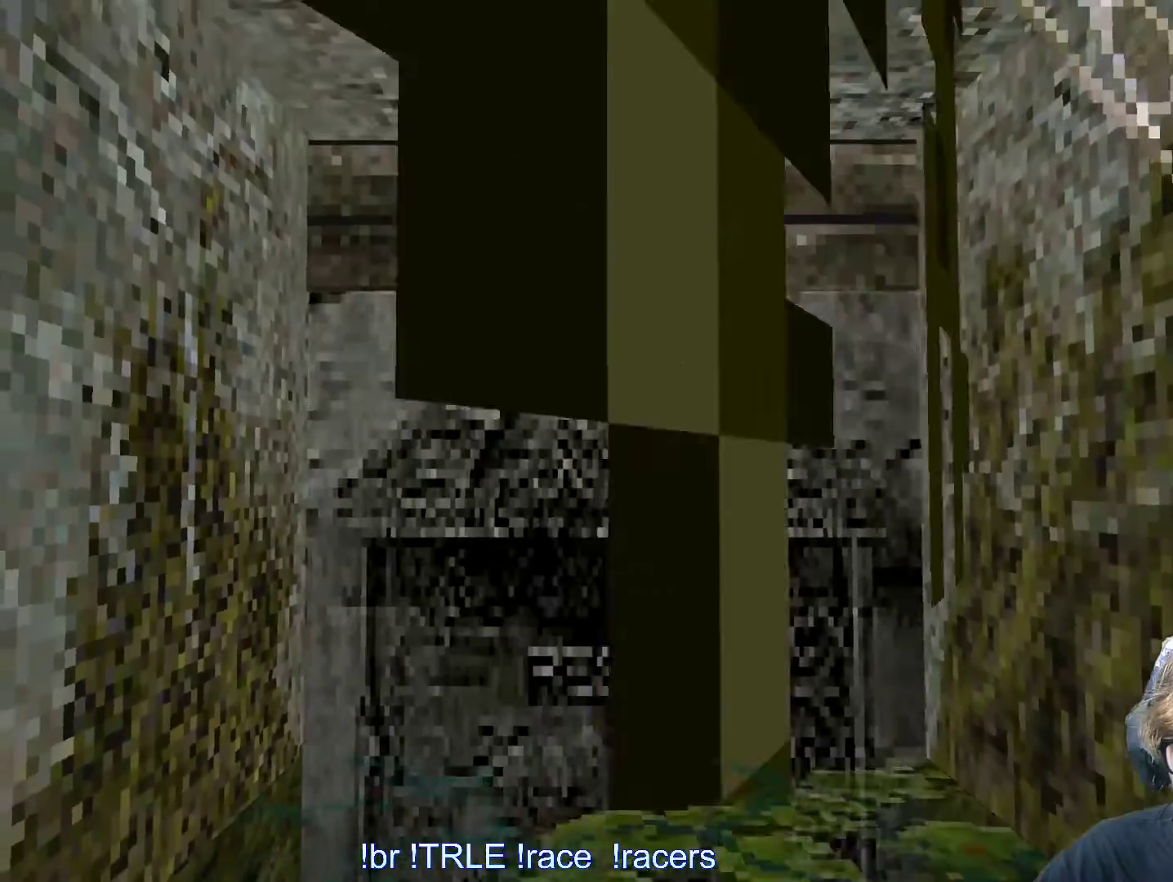
{"keys": [], "events": [[66, "up", "up"], [350, "left", "down"], [450, "left", "up"]]}
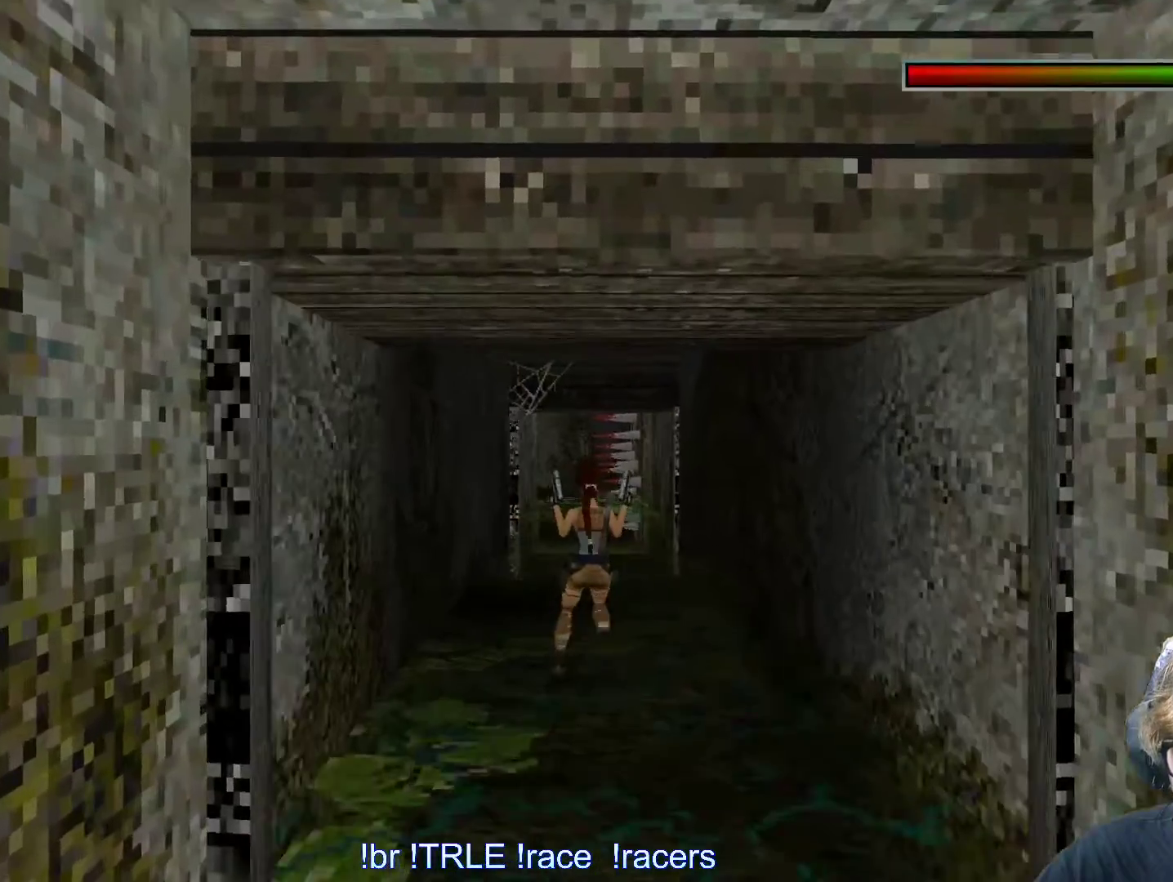
{"keys": ["up"], "events": [[466, "up", "down"]]}
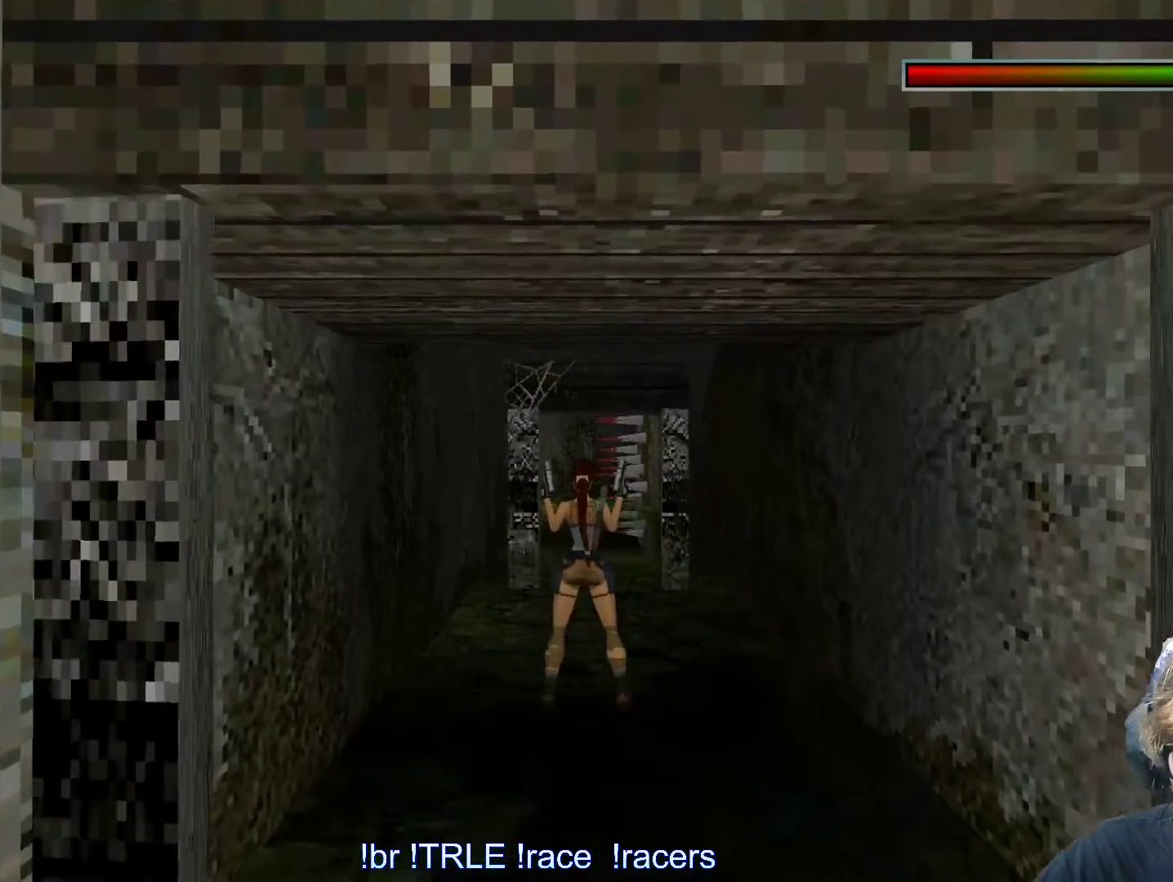
{"keys": [], "events": [[300, "up", "up"], [350, "right", "down"], [466, "right", "up"]]}
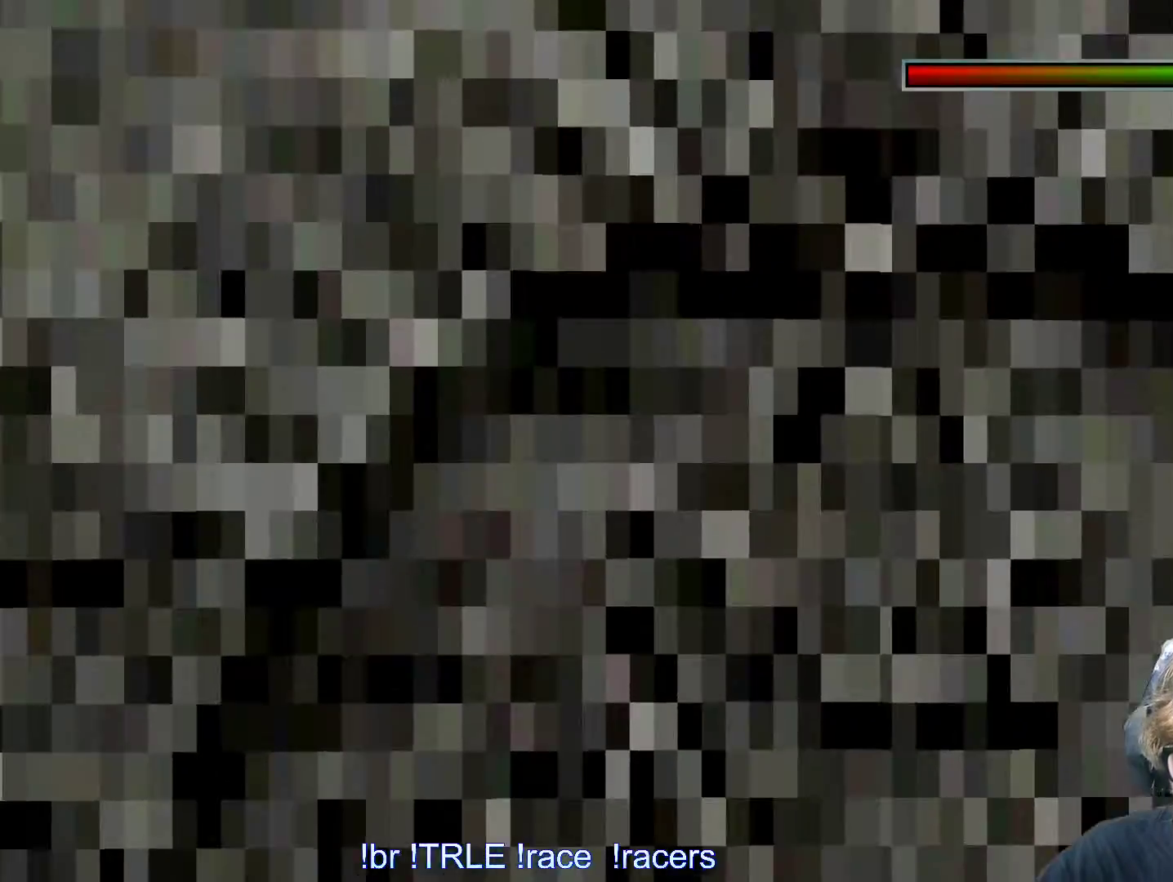
{"keys": [], "events": [[16, "space", "down"], [66, "space", "up"]]}
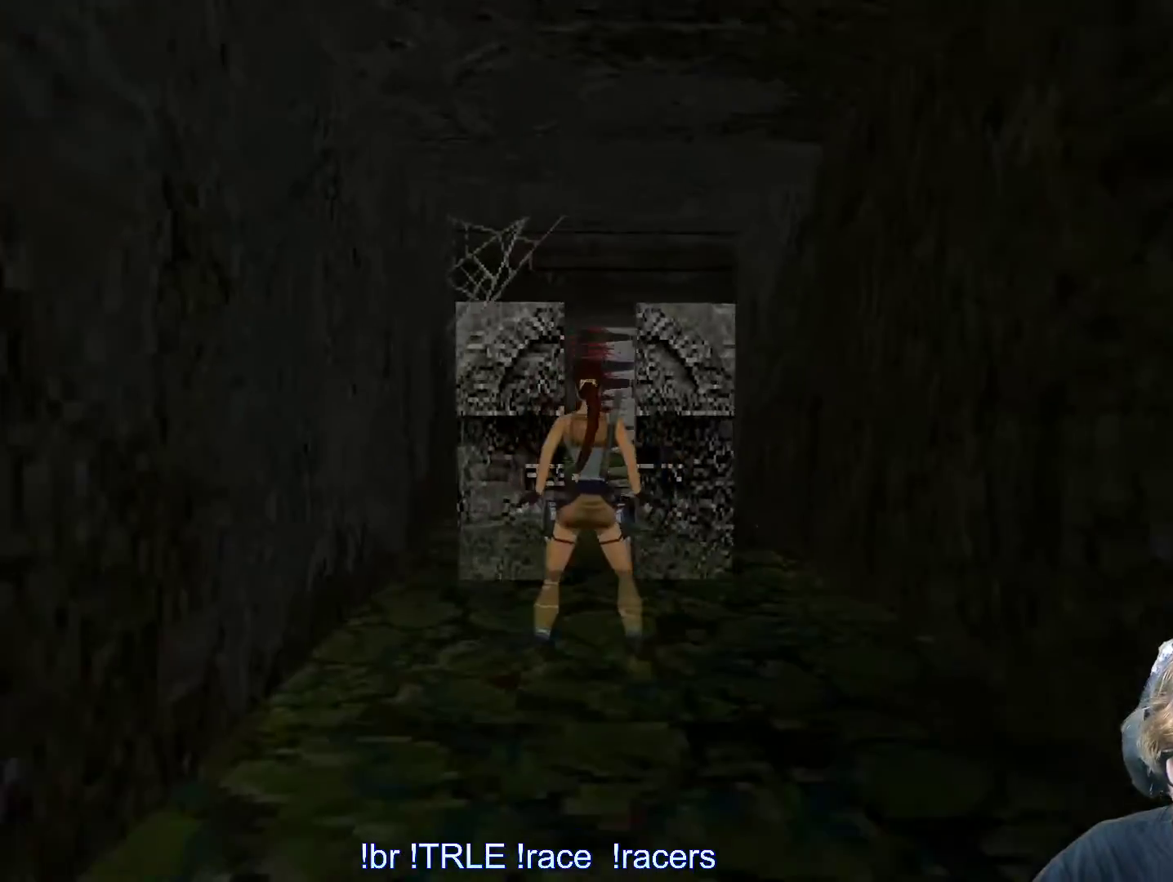
{"keys": [], "events": []}
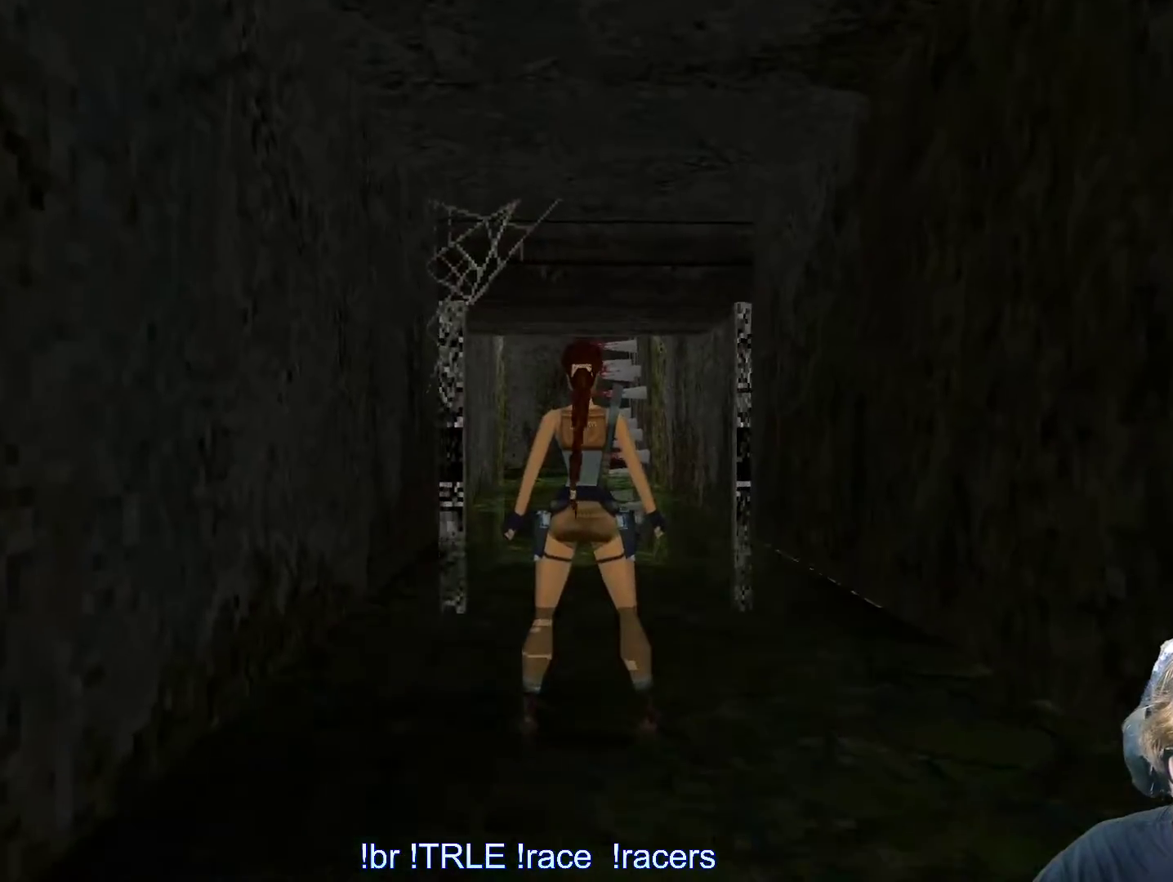
{"keys": [], "events": []}
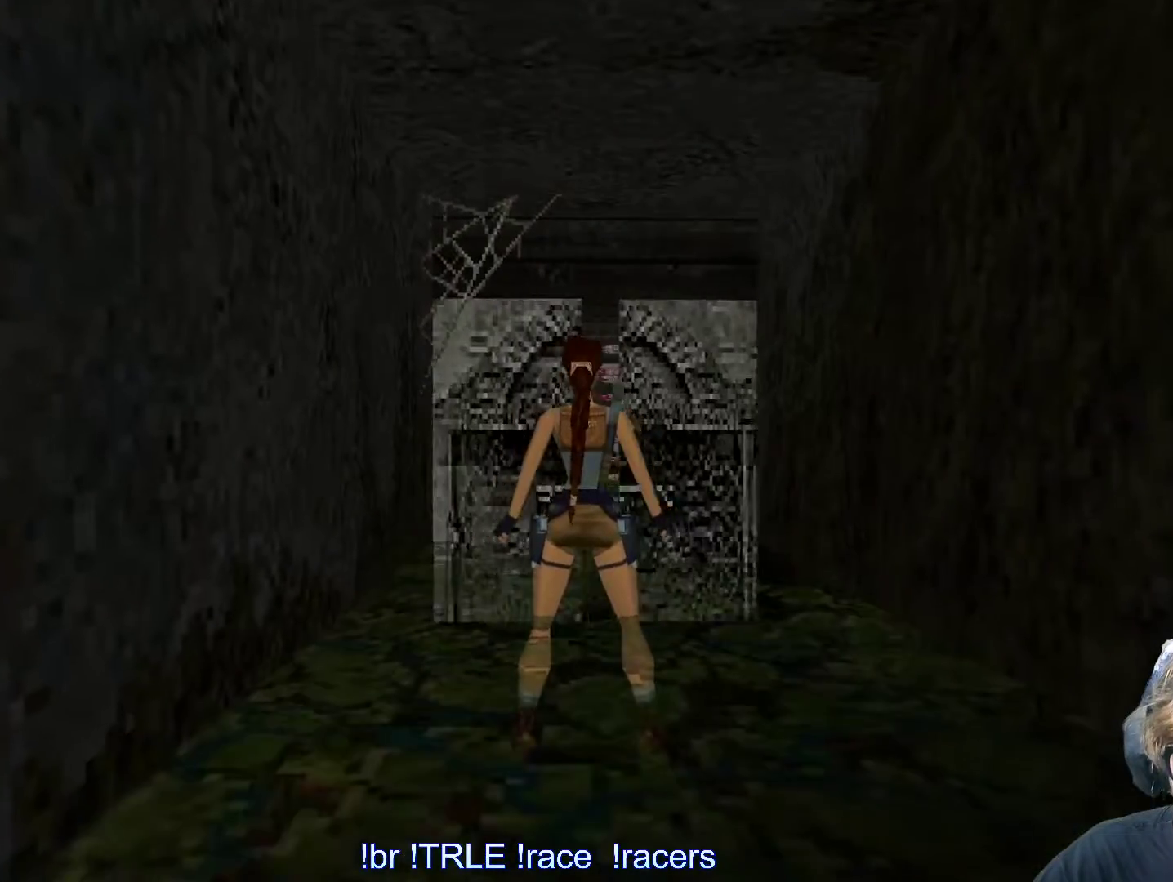
{"keys": ["up"], "events": [[266, "up", "down"]]}
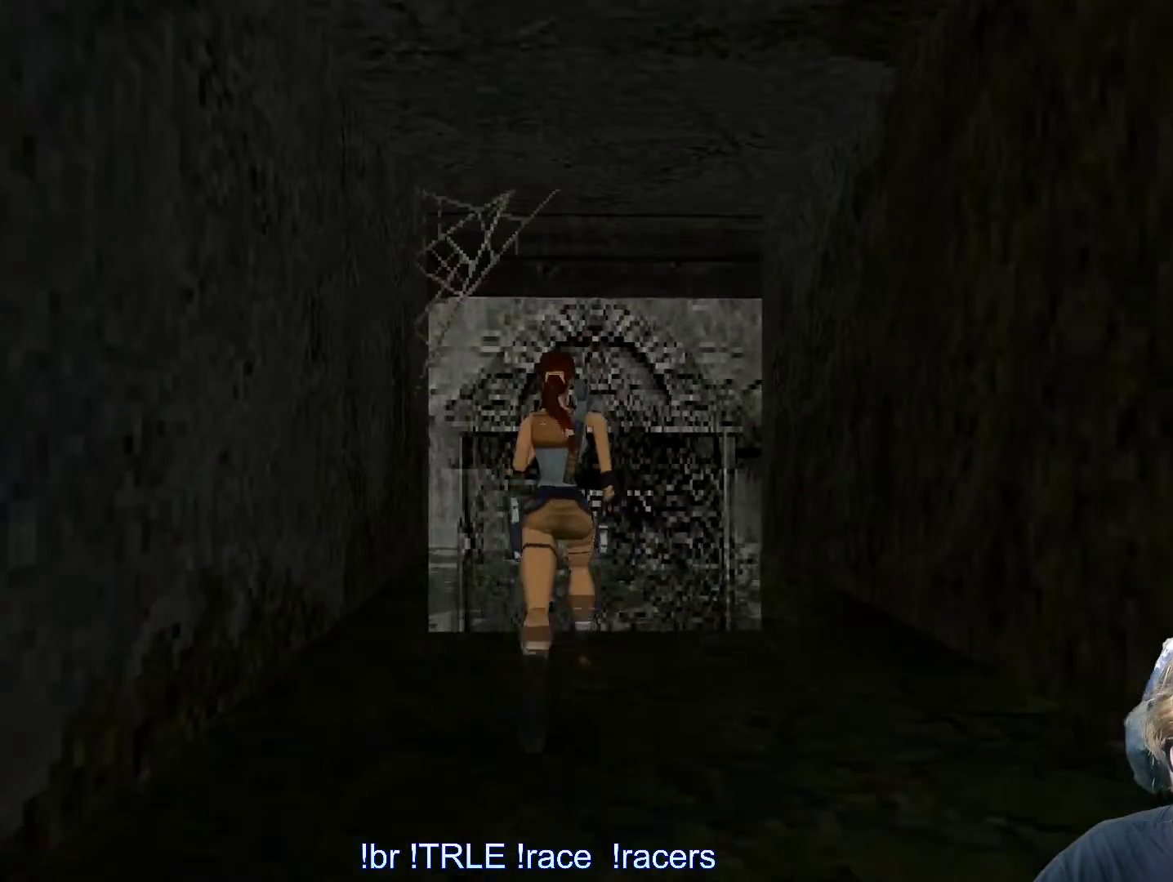
{"keys": ["up"], "events": []}